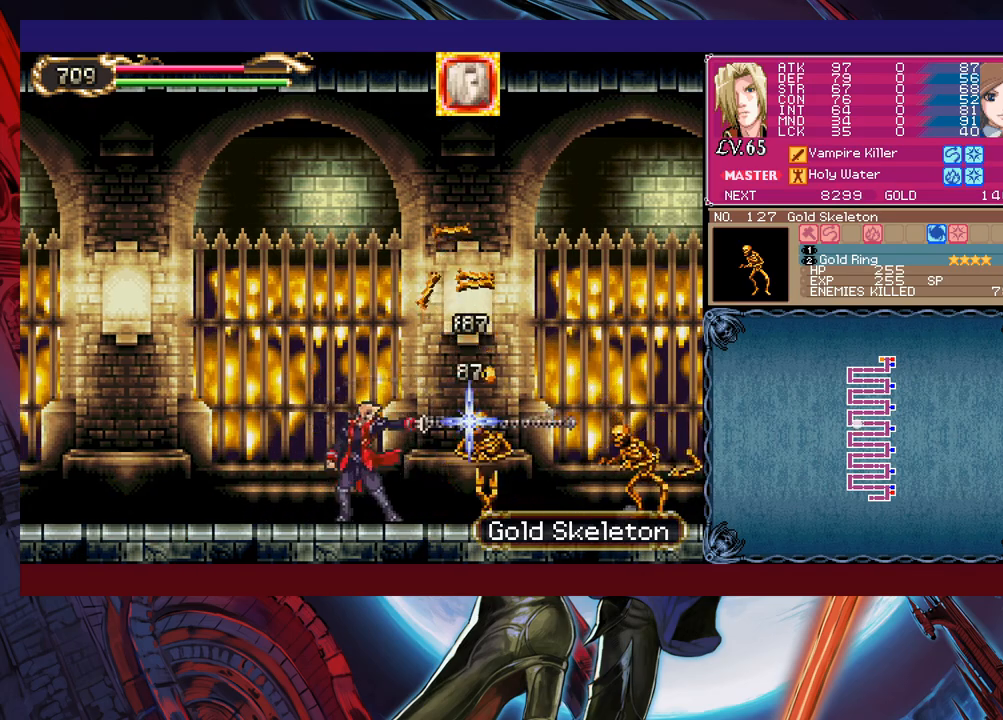
Gameplay with a controller (Xbox layout); each line is a JSON object with the inputs held at the frame after it. "events" lists button and stick changes between this image and that frame as [ms after this image, input, new state], when the widget could be followed in between. Not read: L2 R2 right_stick.
{"buttons": ["X"], "left_stick": "right", "events": [[350, "B", "down"], [433, "B", "up"], [450, "X", "down"]]}
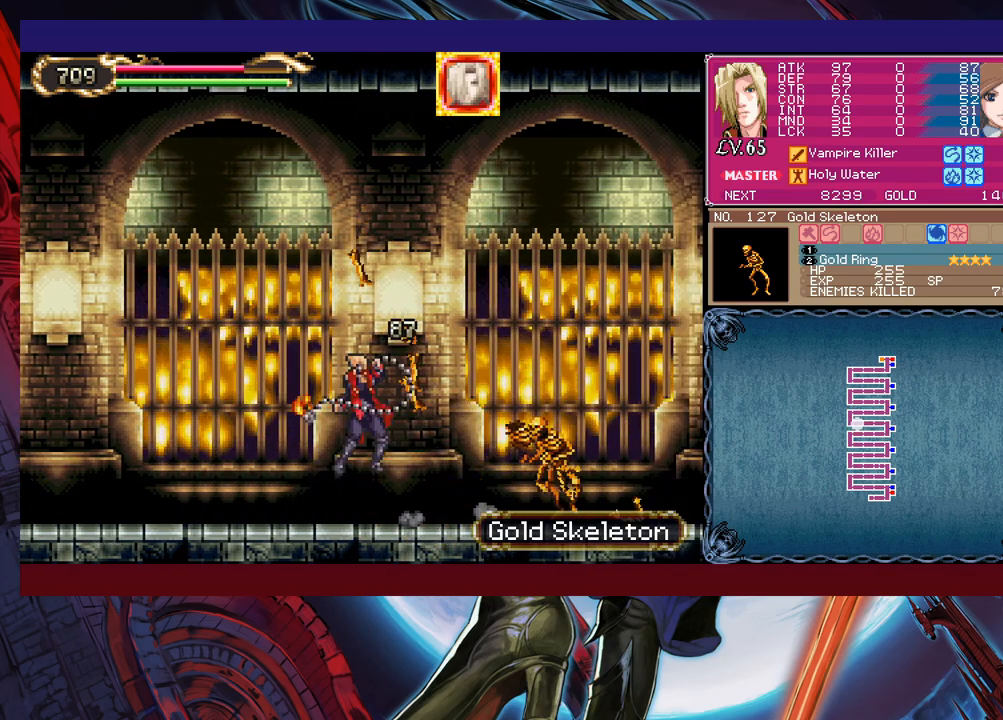
{"buttons": ["X"], "left_stick": "right", "events": [[200, "X", "up"], [450, "X", "down"]]}
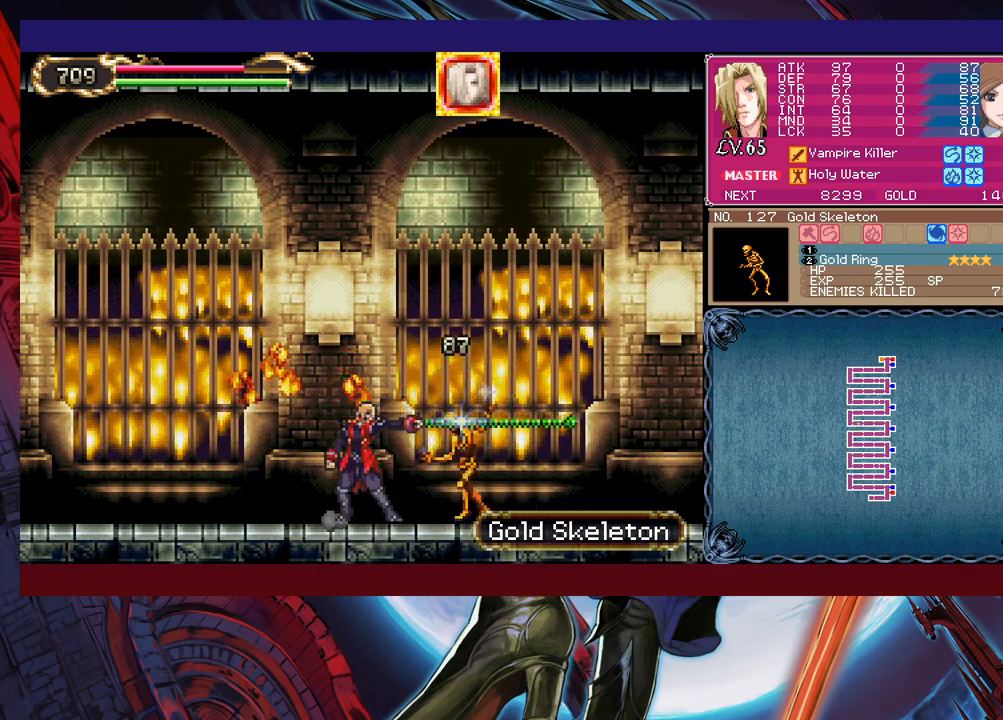
{"buttons": [], "left_stick": "right", "events": [[133, "X", "up"], [200, "X", "down"], [433, "X", "up"]]}
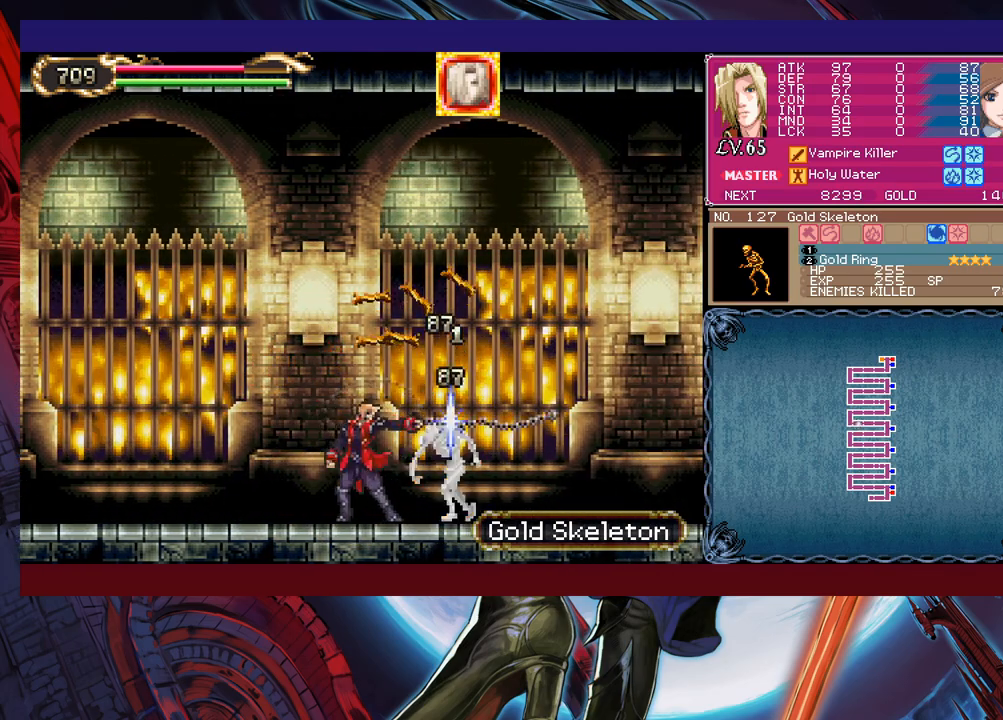
{"buttons": ["X"], "left_stick": "right", "events": [[300, "X", "down"], [350, "X", "up"], [433, "X", "down"]]}
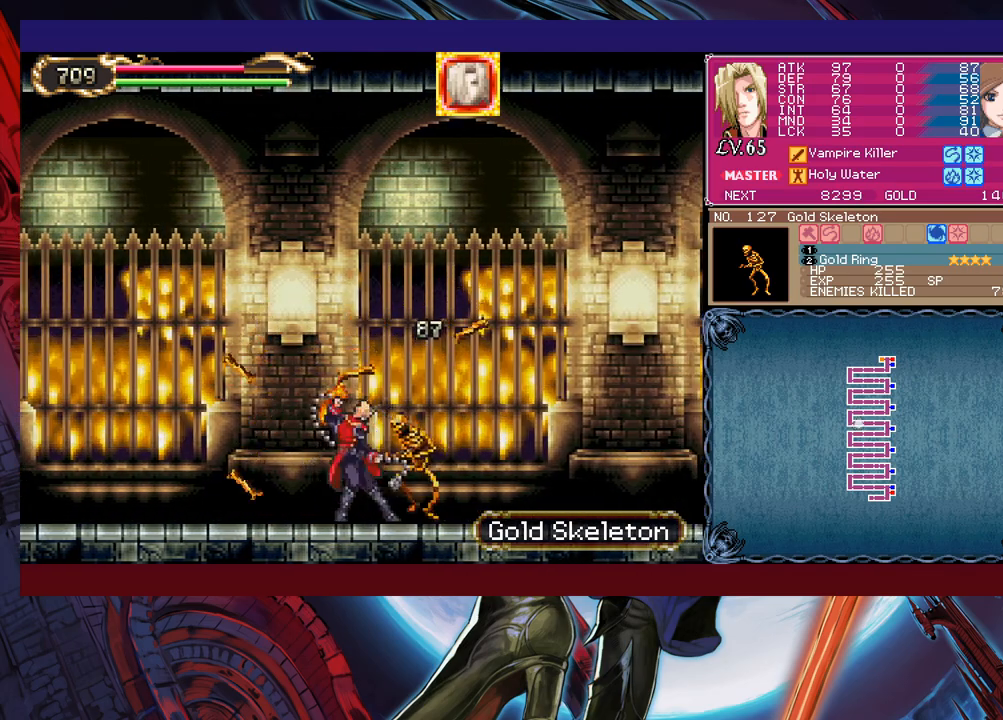
{"buttons": [], "left_stick": "right", "events": [[250, "X", "up"], [400, "R1", "down"], [500, "R1", "up"]]}
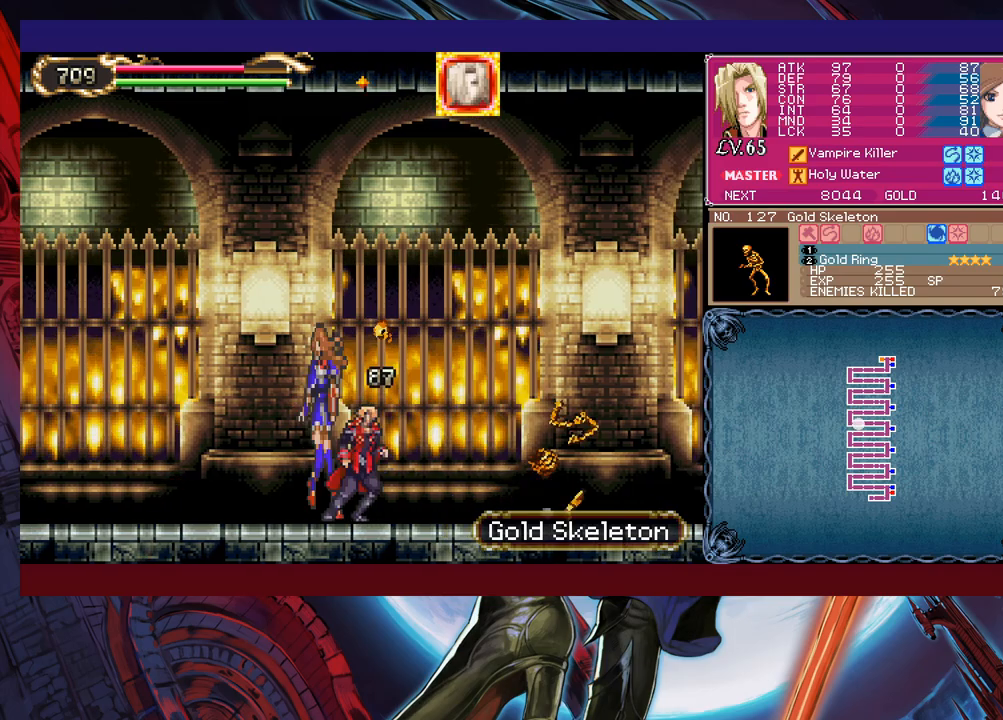
{"buttons": [], "left_stick": "down-right", "events": [[200, "Y", "down"], [200, "left_stick", "left"], [250, "B", "down"], [250, "Y", "up"], [300, "B", "up"], [300, "left_stick", "down-right"], [350, "B", "down"], [400, "B", "up"]]}
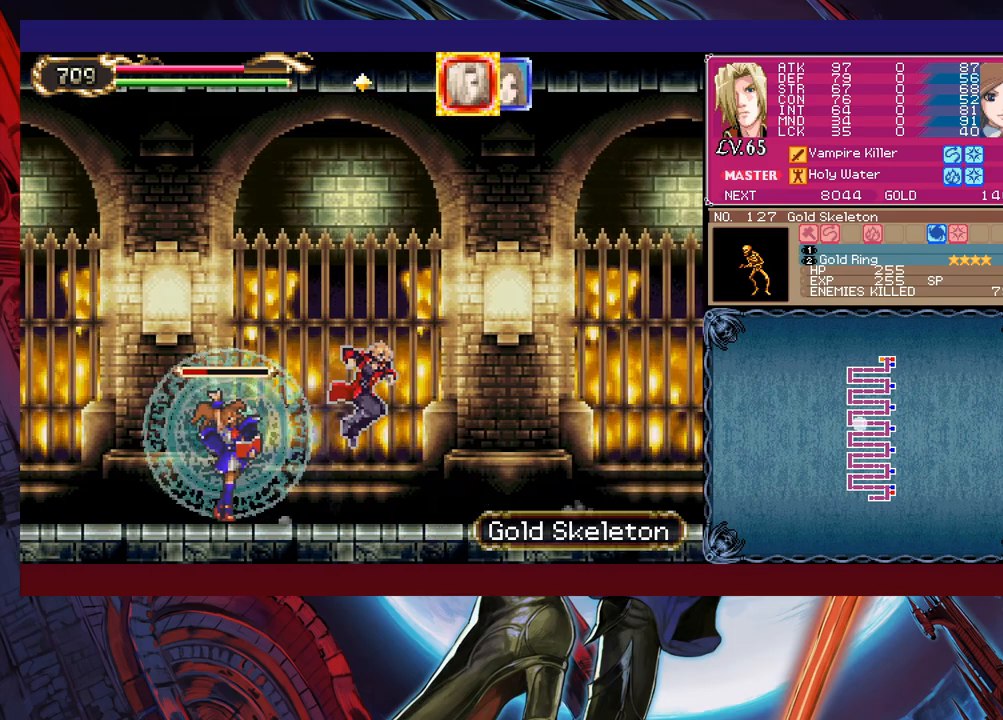
{"buttons": ["B"], "left_stick": "down-right", "events": [[250, "left_stick", "left"], [283, "Y", "down"], [350, "B", "down"], [350, "Y", "up"], [350, "left_stick", "center"], [400, "B", "up"], [400, "left_stick", "down-right"], [450, "B", "down"]]}
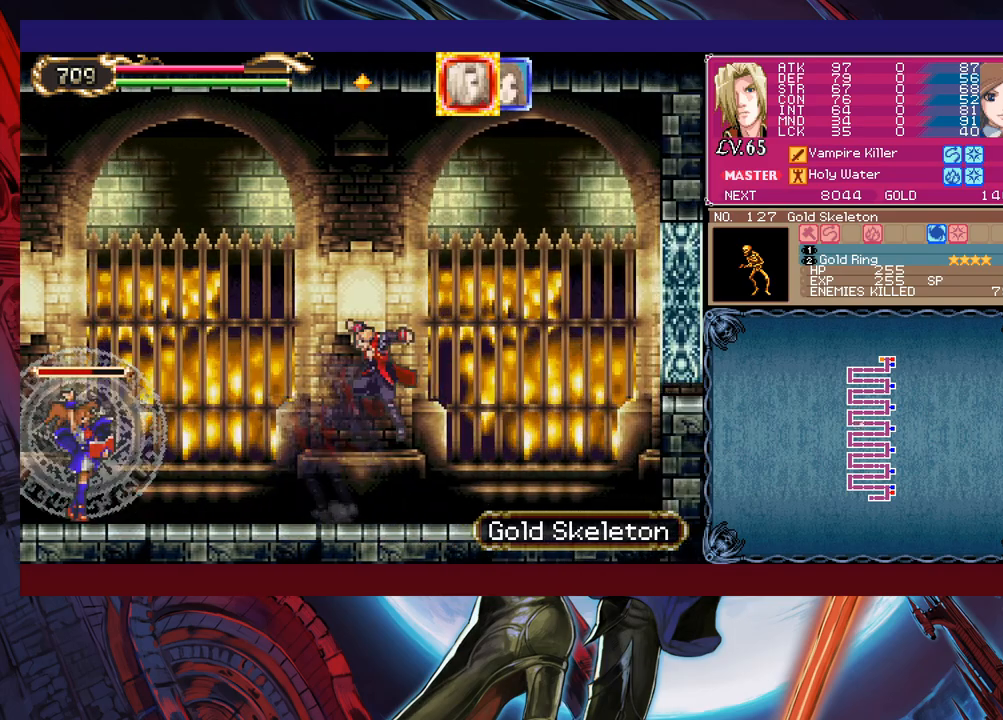
{"buttons": ["B"], "left_stick": "down-right", "events": [[33, "B", "up"], [50, "B", "down"], [150, "B", "up"], [200, "Y", "down"], [200, "left_stick", "left"], [283, "B", "down"], [283, "Y", "up"], [300, "left_stick", "down-right"], [350, "B", "up"], [400, "B", "down"], [450, "B", "up"], [500, "B", "down"]]}
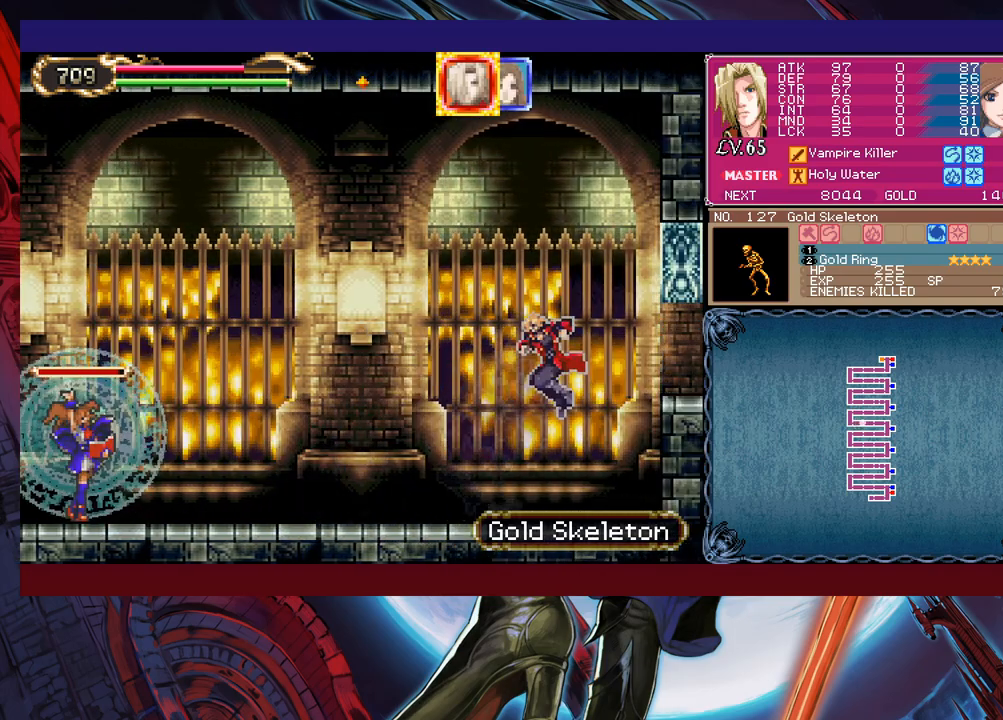
{"buttons": [], "left_stick": "down-right", "events": [[83, "B", "up"], [150, "left_stick", "left"], [183, "B", "down"], [233, "left_stick", "down-right"], [400, "B", "up"], [450, "B", "down"], [500, "B", "up"]]}
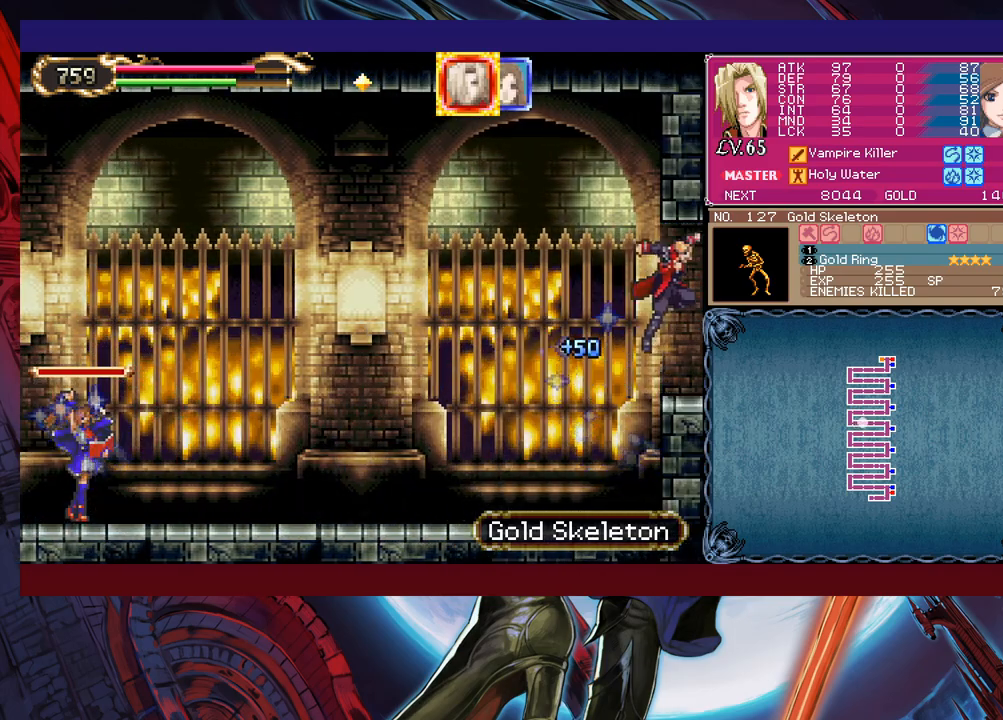
{"buttons": [], "left_stick": "right", "events": [[50, "B", "down"], [150, "B", "up"], [250, "left_stick", "right"]]}
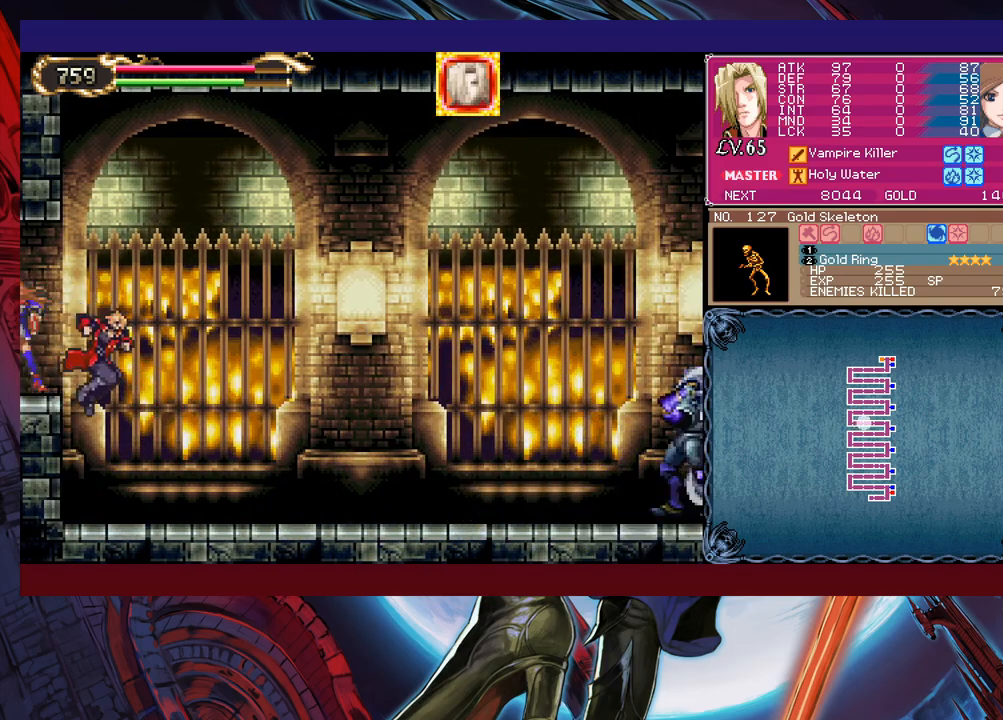
{"buttons": ["B"], "left_stick": "down-right", "events": [[300, "Y", "down"], [300, "left_stick", "left"], [333, "B", "down"], [333, "Y", "up"], [383, "left_stick", "down-right"]]}
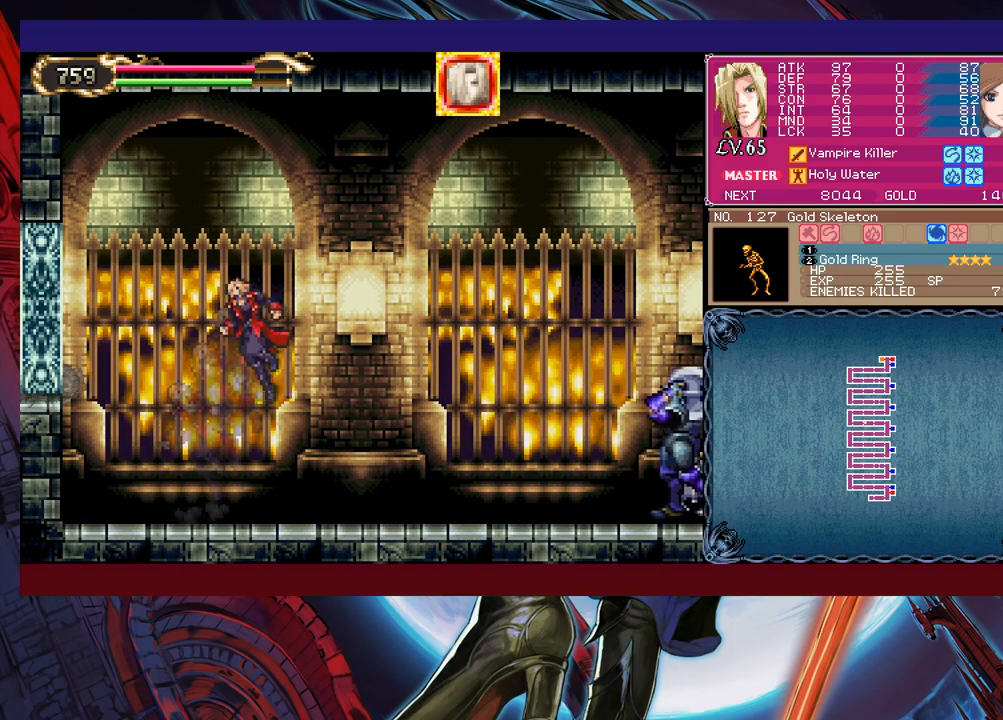
{"buttons": ["X"], "left_stick": "up-right", "events": [[33, "B", "up"], [33, "left_stick", "right"], [100, "B", "down"], [333, "left_stick", "up-right"], [433, "B", "up"], [500, "X", "down"]]}
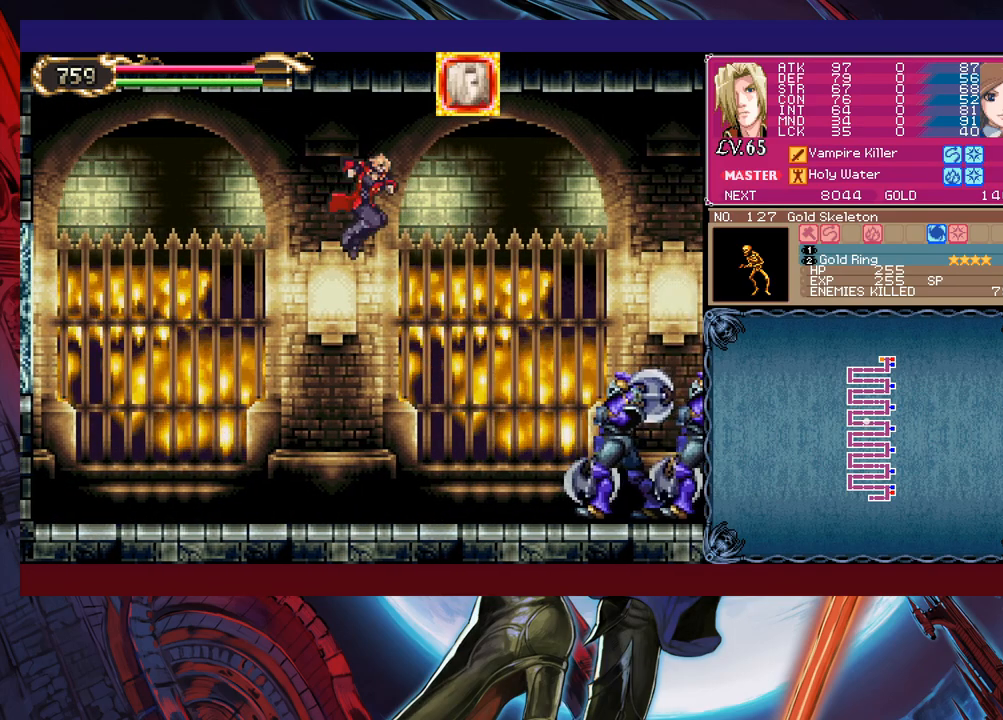
{"buttons": [], "left_stick": "right", "events": [[200, "left_stick", "right"], [300, "X", "up"], [450, "X", "down"], [500, "X", "up"]]}
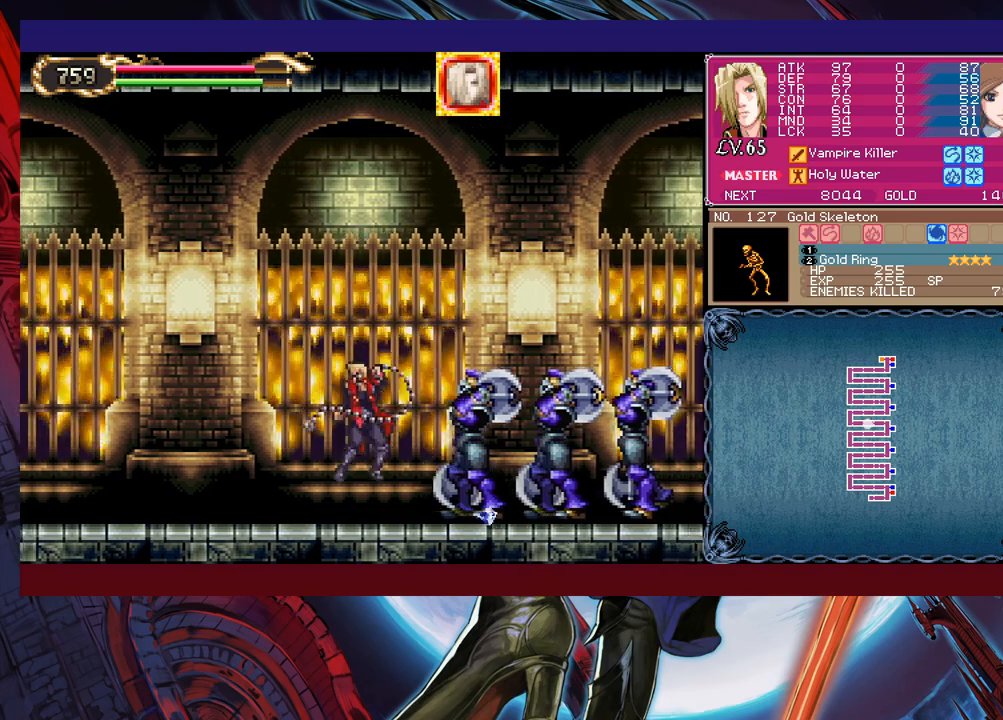
{"buttons": ["X"], "left_stick": "right", "events": [[83, "X", "down"], [233, "X", "up"], [283, "left_stick", "down-right"], [350, "Y", "down"], [400, "left_stick", "right"], [433, "Y", "up"], [500, "X", "down"]]}
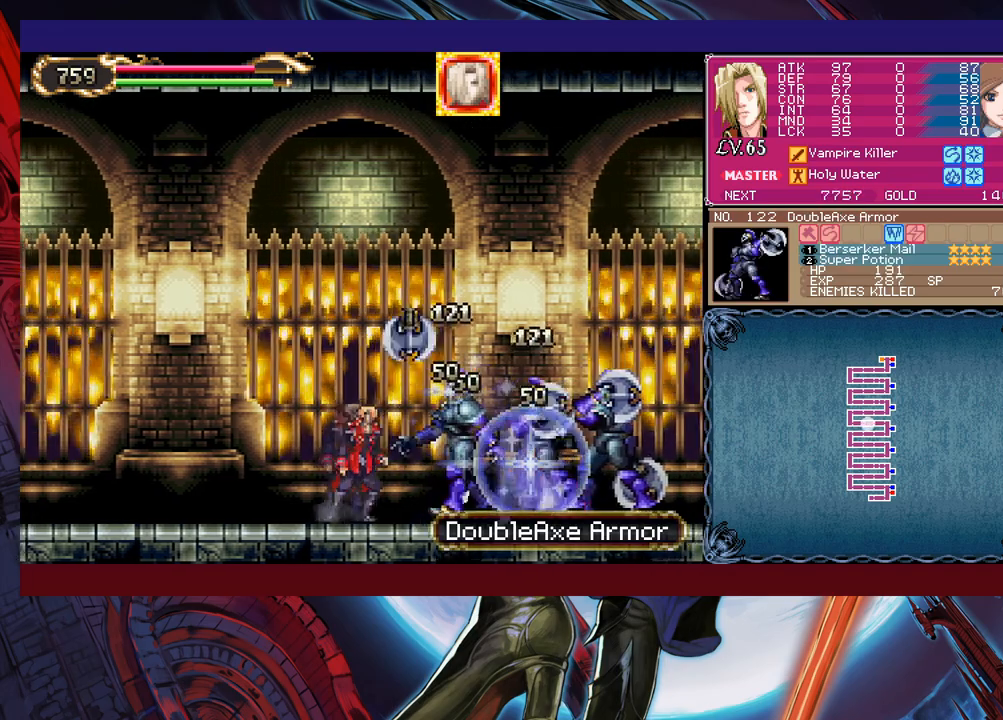
{"buttons": ["B"], "left_stick": "center", "events": [[250, "X", "up"], [300, "left_stick", "down-right"], [350, "Y", "down"], [433, "left_stick", "center"], [450, "B", "down"], [450, "Y", "up"]]}
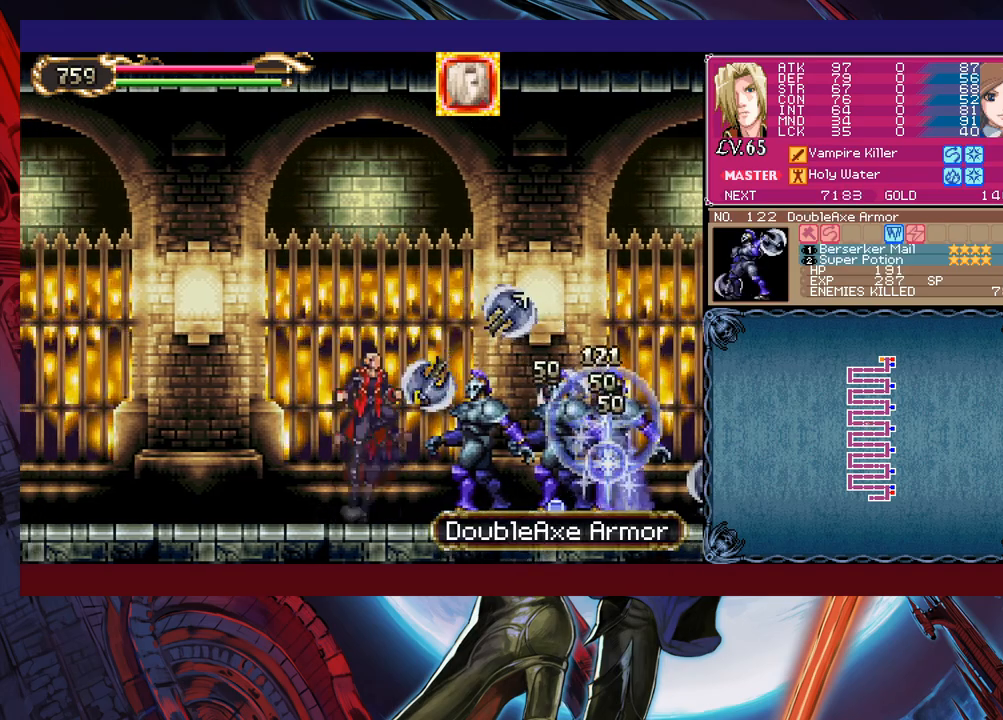
{"buttons": [], "left_stick": "down-right", "events": [[50, "left_stick", "right"], [100, "B", "up"], [200, "X", "down"], [483, "X", "up"], [500, "left_stick", "down-right"]]}
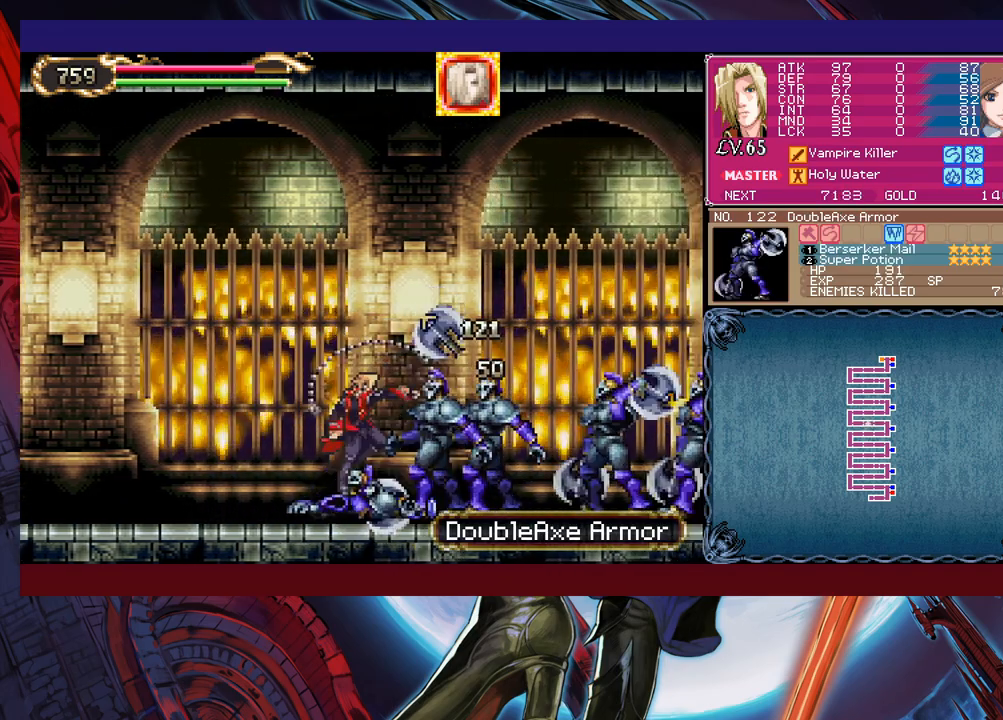
{"buttons": ["X"], "left_stick": "right", "events": [[83, "Y", "down"], [150, "Y", "up"], [150, "left_stick", "right"], [200, "B", "down"], [333, "B", "up"], [383, "X", "down"]]}
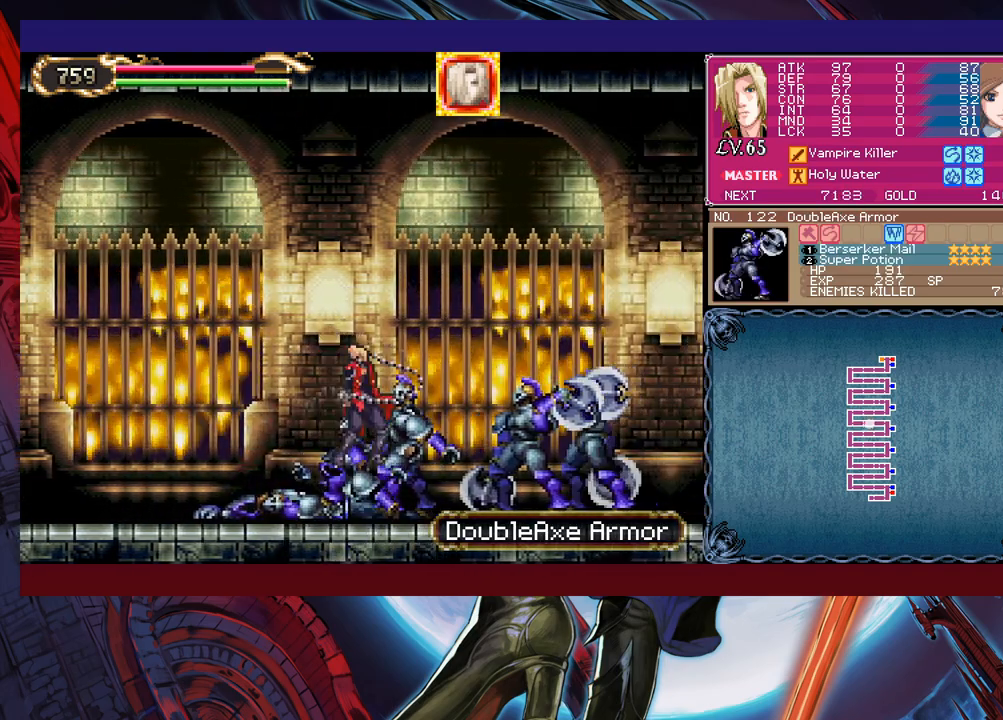
{"buttons": ["X"], "left_stick": "right", "events": [[150, "X", "up"], [183, "left_stick", "down-right"], [250, "Y", "down"], [300, "left_stick", "right"], [333, "Y", "up"], [383, "X", "down"], [433, "X", "up"], [500, "X", "down"]]}
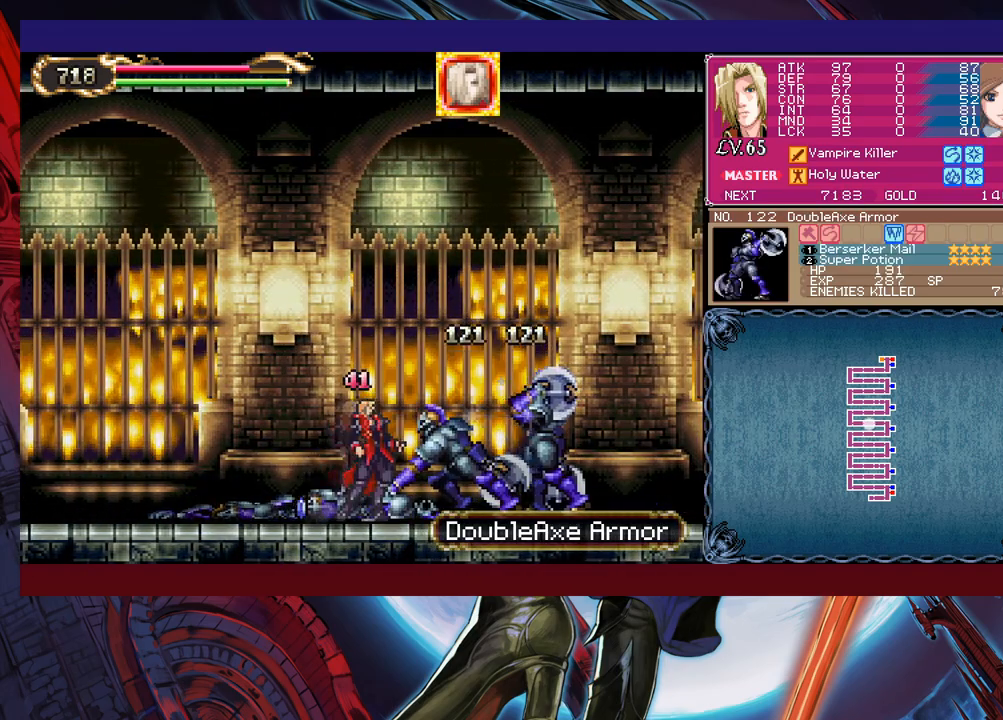
{"buttons": ["X"], "left_stick": "right", "events": [[200, "X", "up"], [233, "left_stick", "down-right"], [350, "X", "down"], [383, "left_stick", "right"], [400, "X", "up"], [483, "X", "down"]]}
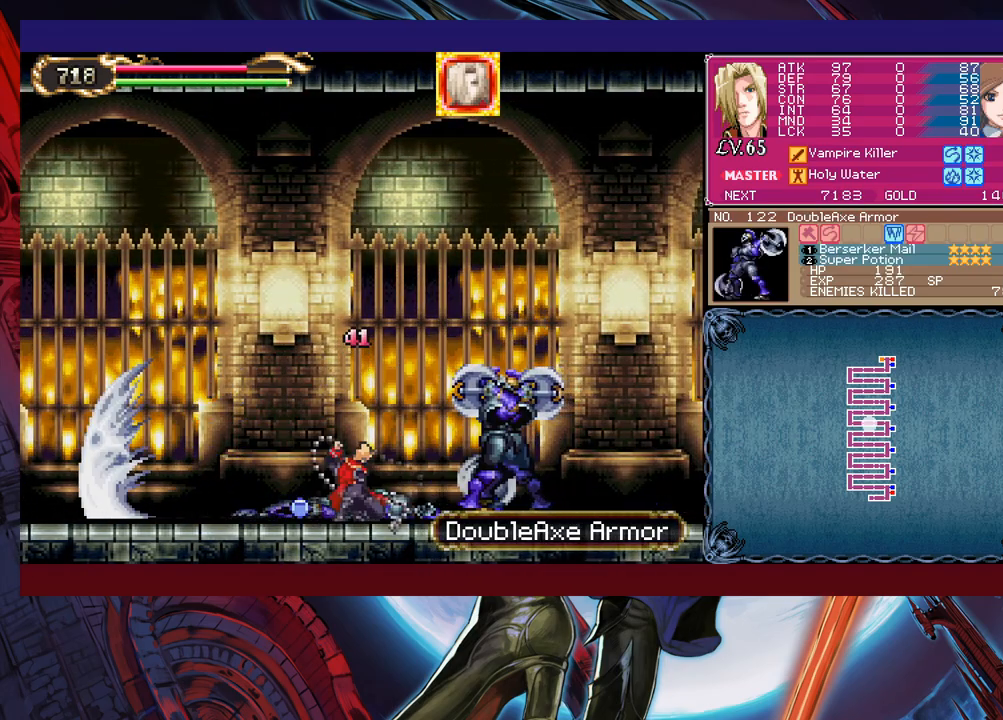
{"buttons": [], "left_stick": "right", "events": [[100, "X", "up"]]}
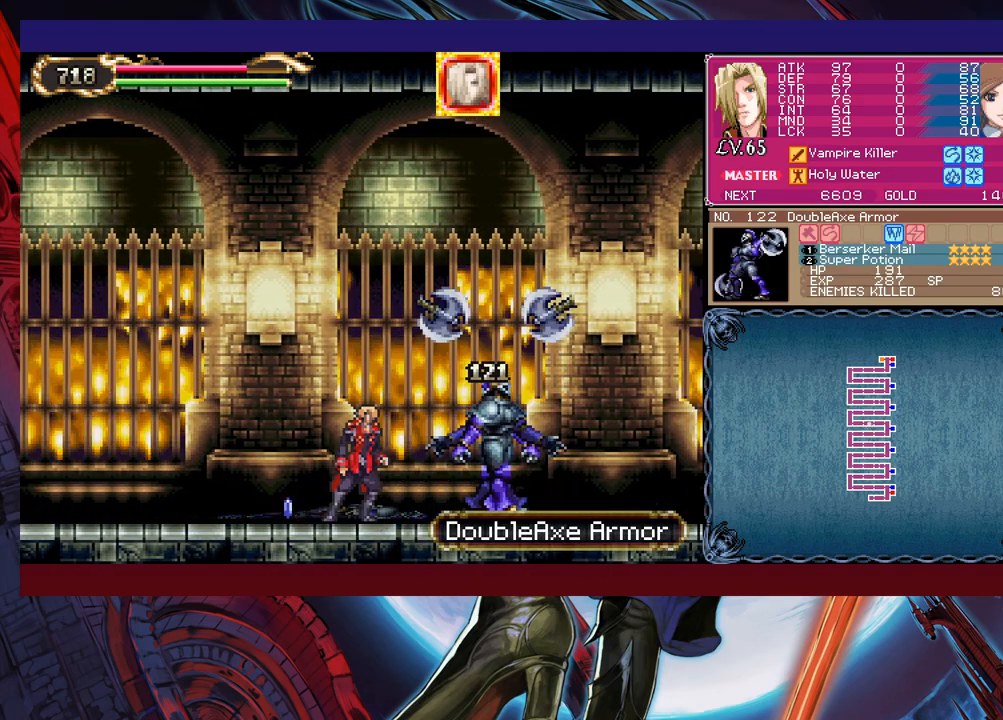
{"buttons": [], "left_stick": "center", "events": [[50, "Y", "down"], [50, "left_stick", "left"], [100, "Y", "up"], [133, "left_stick", "down-right"], [250, "B", "down"], [300, "B", "up"], [350, "B", "down"], [400, "B", "up"], [500, "left_stick", "center"]]}
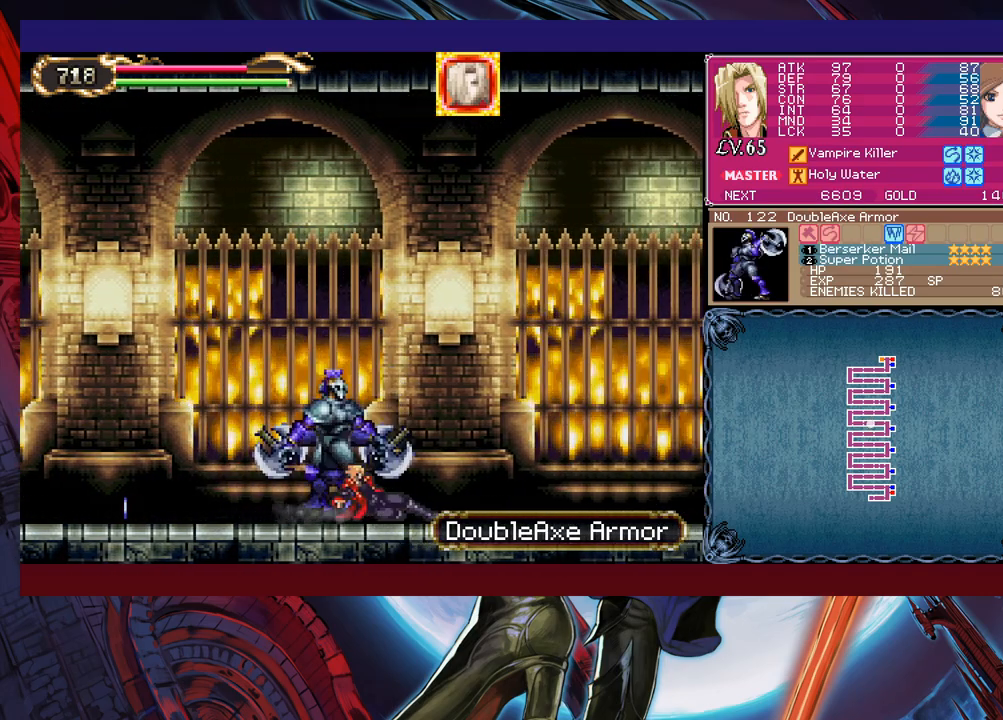
{"buttons": ["B"], "left_stick": "down-right", "events": [[33, "left_stick", "left"], [133, "left_stick", "right"], [400, "Y", "down"], [400, "left_stick", "left"], [450, "B", "down"], [450, "Y", "up"], [500, "left_stick", "down-right"]]}
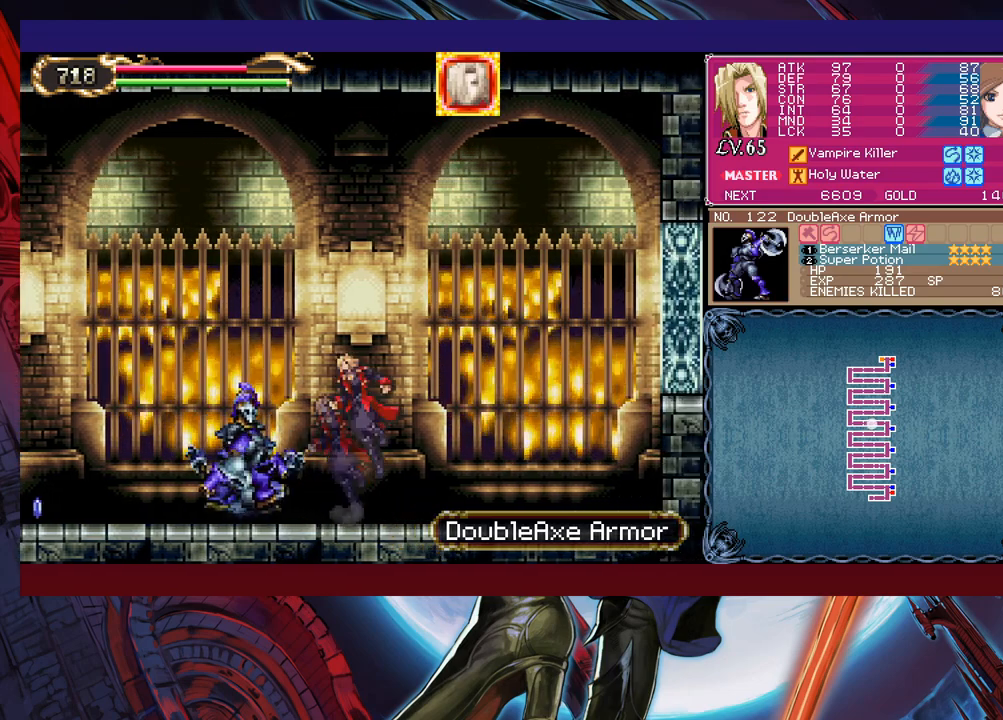
{"buttons": ["B"], "left_stick": "down-right", "events": [[33, "B", "up"], [100, "B", "down"], [150, "B", "up"], [200, "B", "down"], [250, "B", "up"], [333, "Y", "down"], [333, "left_stick", "left"], [383, "B", "down"], [383, "Y", "up"], [450, "left_stick", "down-right"]]}
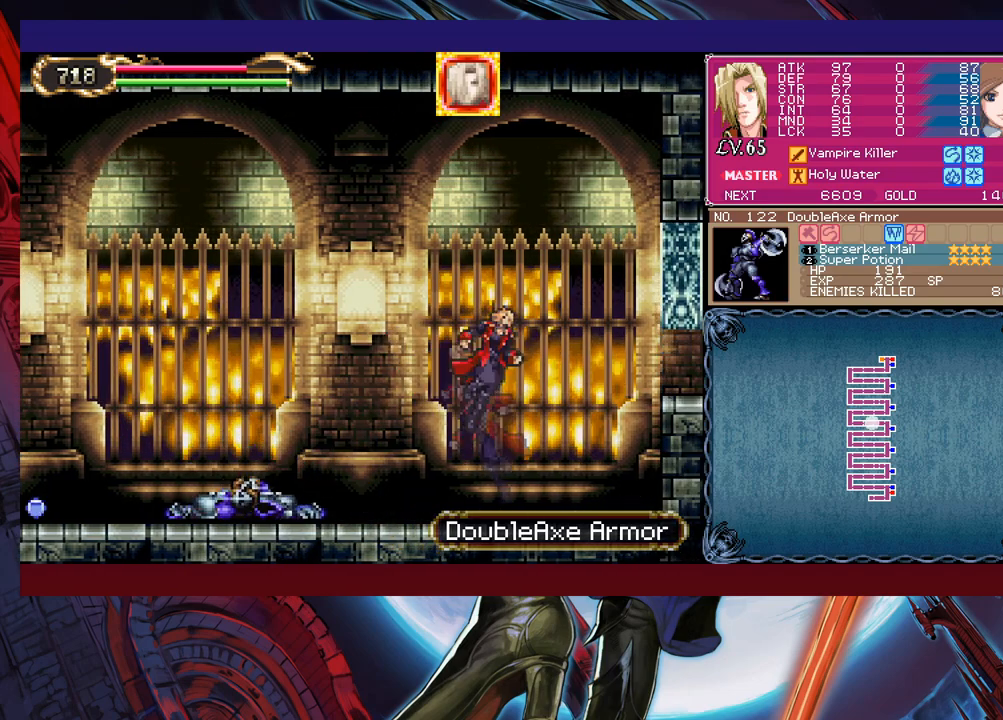
{"buttons": ["B"], "left_stick": "down-right", "events": [[150, "B", "up"], [200, "B", "down"], [400, "B", "up"], [500, "B", "down"]]}
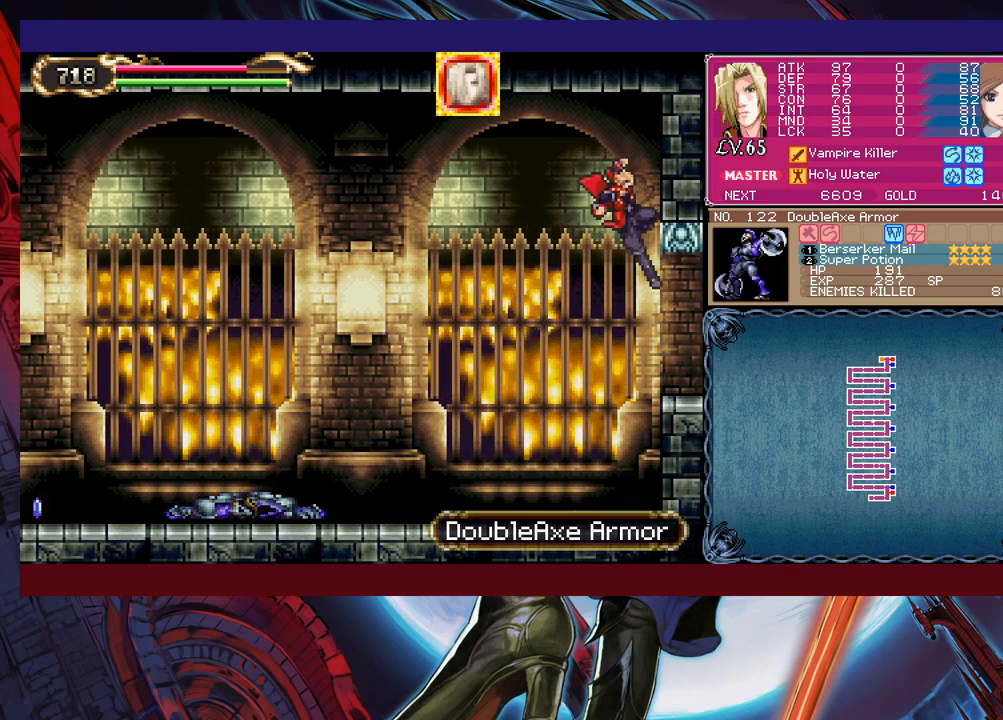
{"buttons": [], "left_stick": "down-right", "events": [[100, "B", "up"]]}
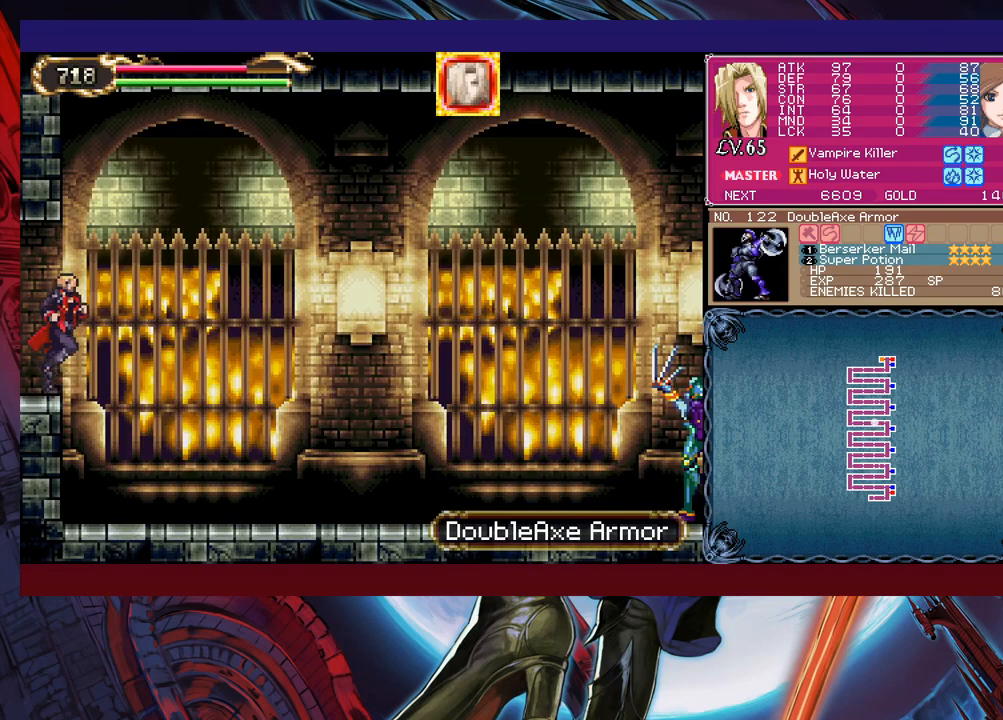
{"buttons": ["Y"], "left_stick": "left", "events": [[100, "left_stick", "center"], [200, "left_stick", "right"], [450, "left_stick", "left"], [500, "Y", "down"]]}
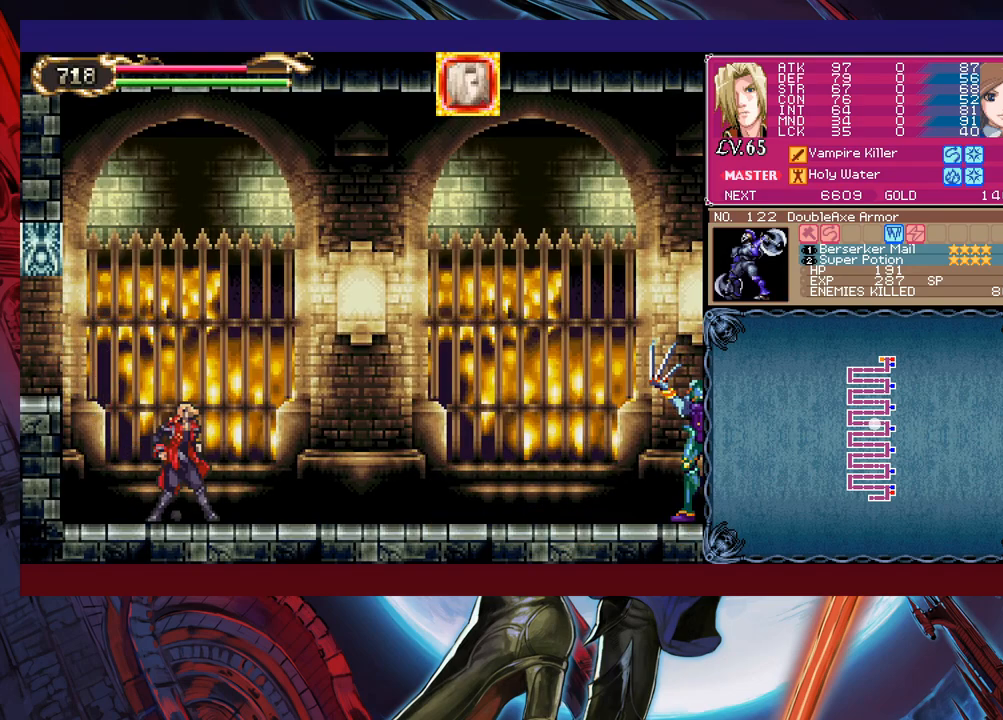
{"buttons": ["B"], "left_stick": "down-right", "events": [[50, "B", "down"], [50, "Y", "up"], [83, "left_stick", "down-right"], [200, "B", "up"], [283, "B", "down"]]}
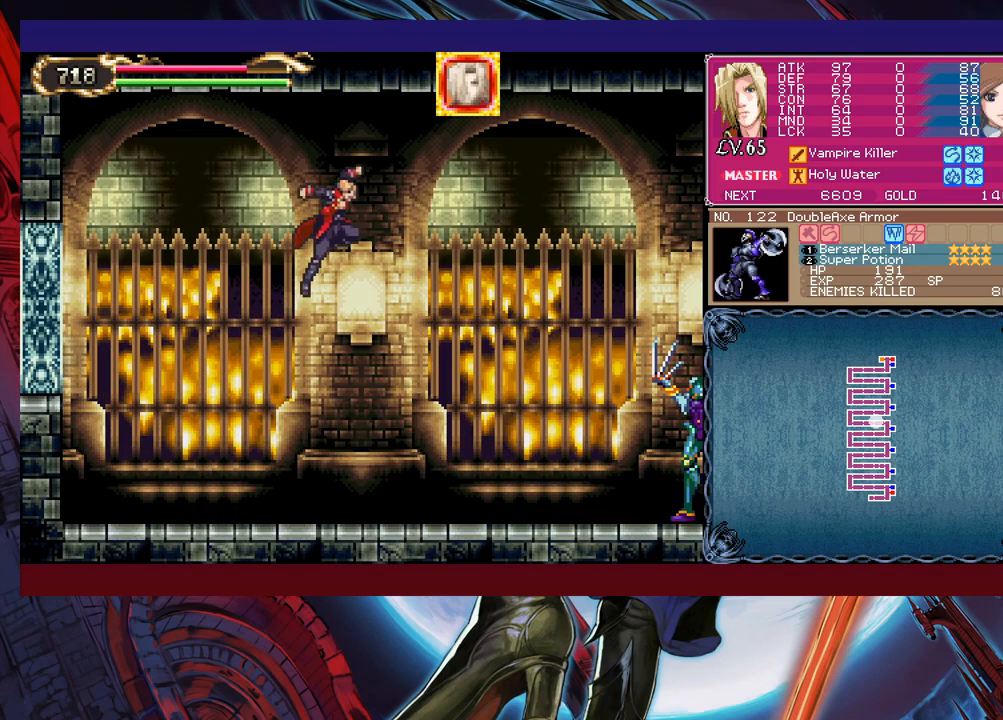
{"buttons": [], "left_stick": "up-right", "events": [[83, "left_stick", "up-right"], [100, "B", "up"], [150, "X", "down"], [333, "X", "up"]]}
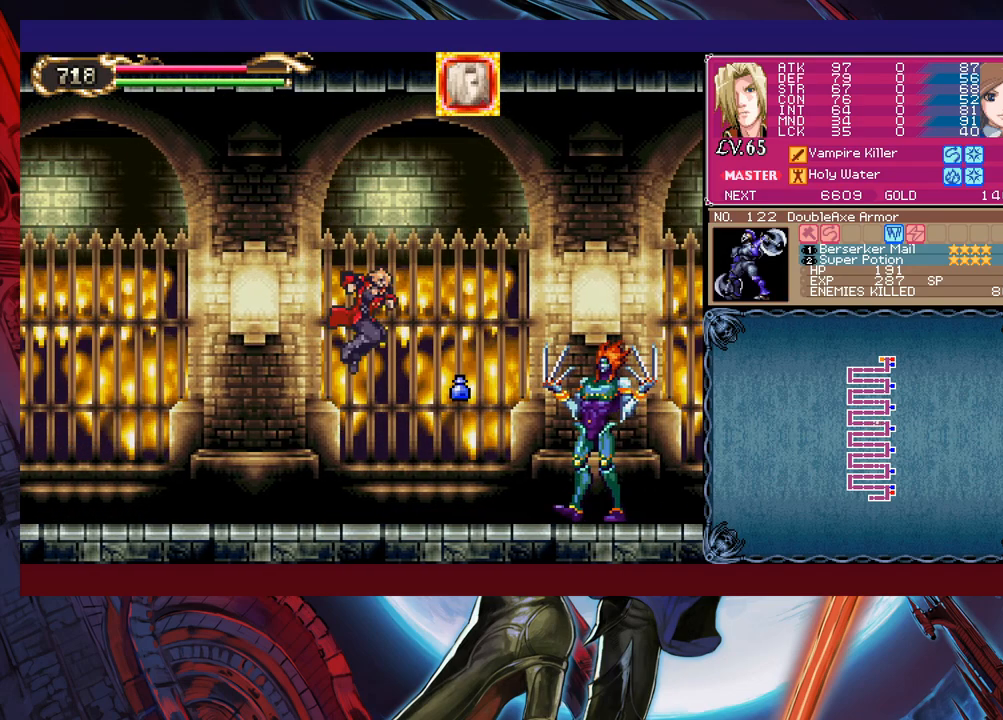
{"buttons": [], "left_stick": "down-right", "events": [[100, "left_stick", "right"], [150, "X", "down"], [233, "X", "up"], [300, "X", "down"], [433, "X", "up"], [450, "left_stick", "down-right"]]}
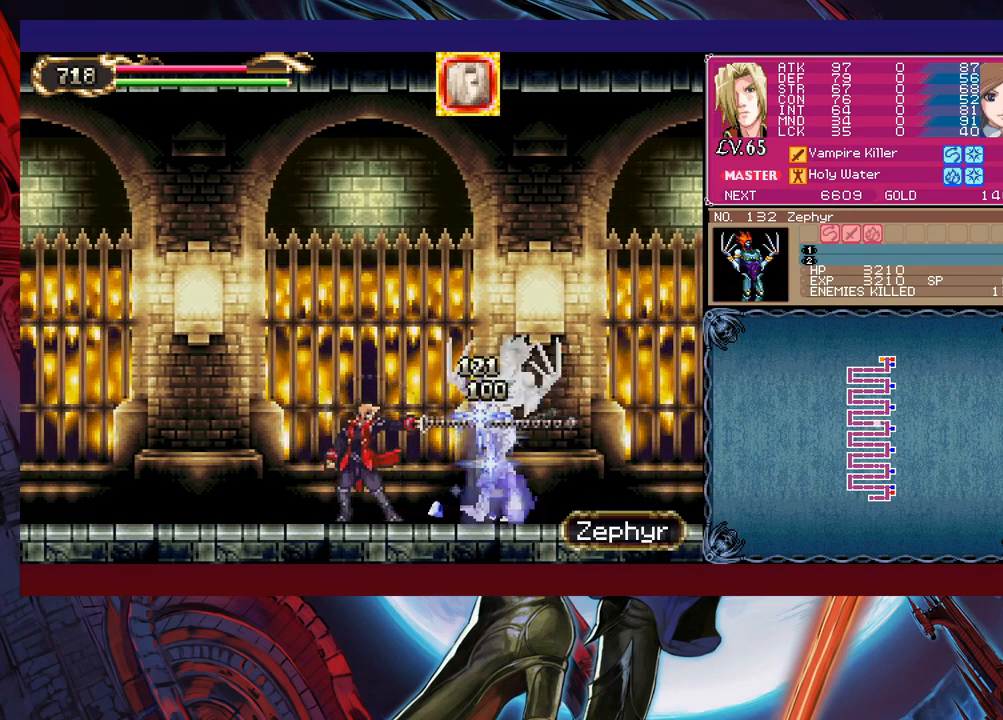
{"buttons": ["Y"], "left_stick": "down", "events": [[33, "Y", "down"], [100, "Y", "up"], [100, "left_stick", "right"], [200, "X", "down"], [200, "left_stick", "center"], [350, "X", "up"], [500, "Y", "down"], [500, "left_stick", "down"]]}